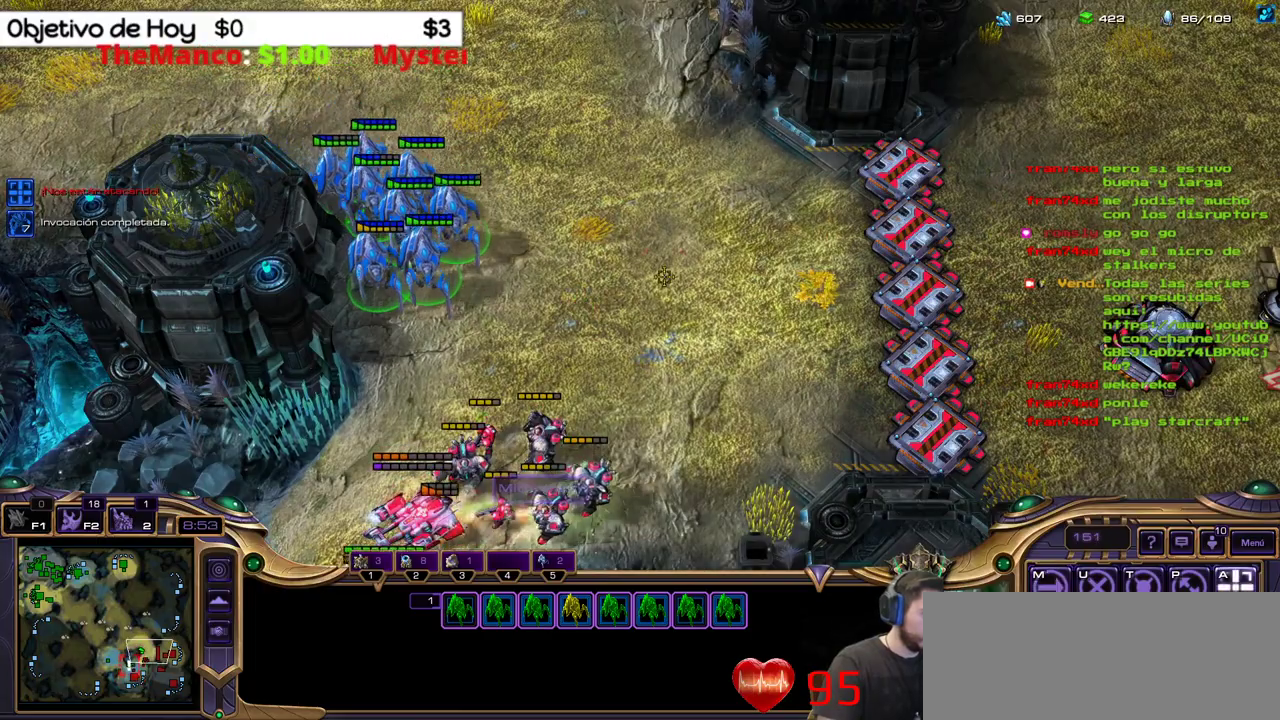
Gameplay with keyboard; each line is a JSON object with the keys held at the frame after it. "events" lists presses ("down") and releases ("up") of ".", "/", "0", "1", "2", "3", "4", "5", "6", "7", "8", "9", "a", "alt_l", "alt_r", "b", "backslash", "backspace", "c", "caps_lock", "comma", "ctrl_l", "ctrl_r", "d", "e", "equals", "f", "g", "h", "i", "j", "k", "l", "lbracket", "m", "minus", "n", "o", "p", "q", "quote", "r", "rbracket", "return", "s", "semicolon", "shift_l", "shift_r", "space", "super_l", "super_r", "t", "tab", "tilde", "u", "v", "w", "x", "y" and "z" between this image and that frame as [ms after this image, input, new state], when the widget could be followed in between. No other keys are recorded. Mouse input is not recorded.
{"keys": [], "events": [[17, "a", "down"], [117, "a", "up"]]}
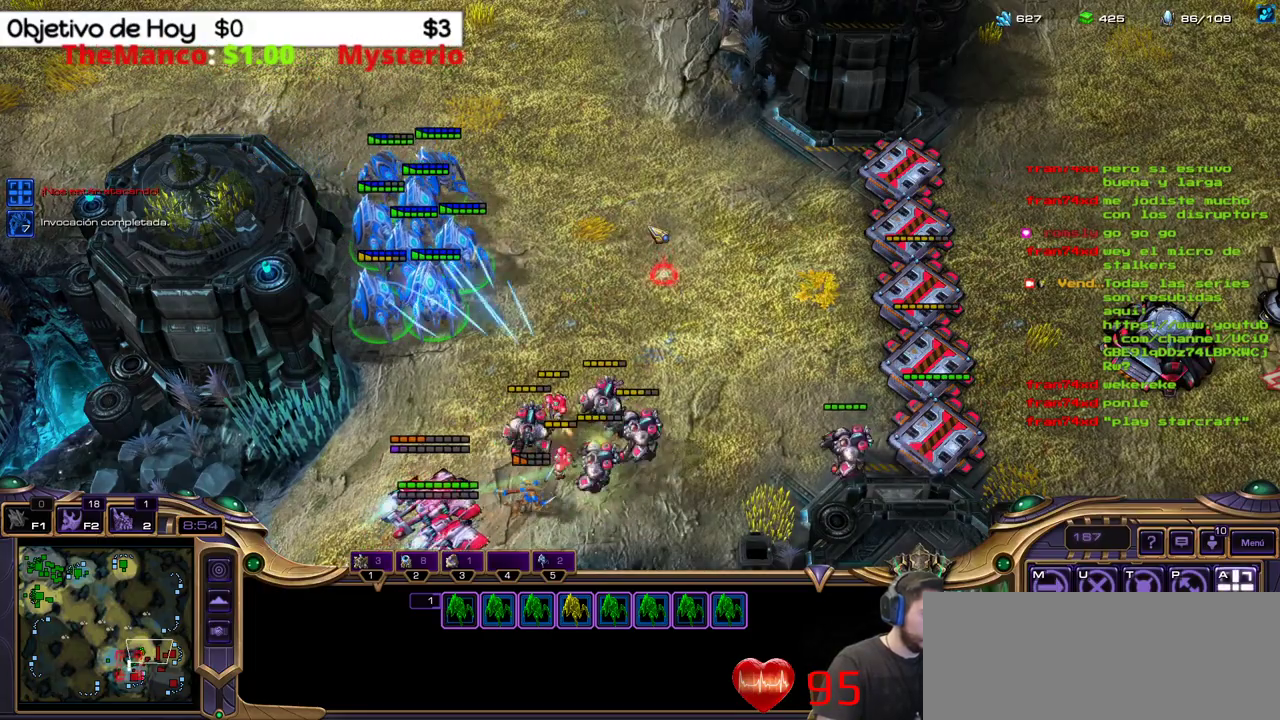
{"keys": ["a"], "events": [[367, "a", "down"]]}
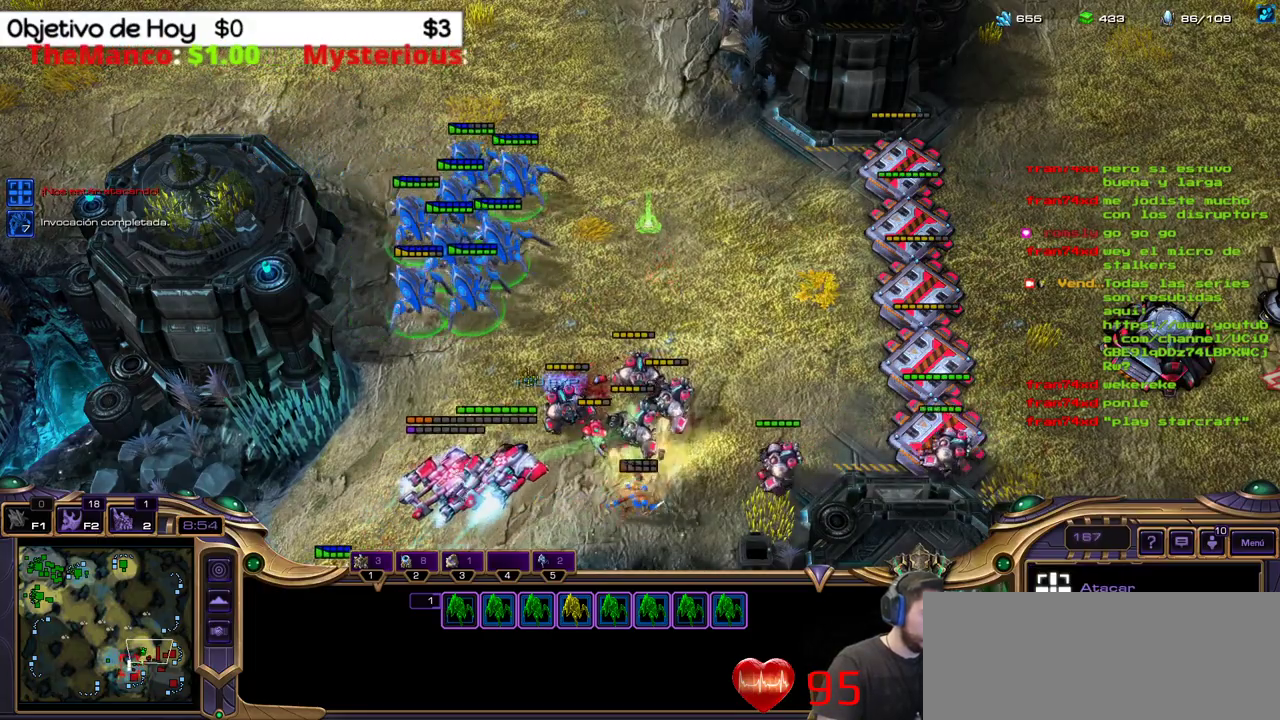
{"keys": [], "events": [[50, "a", "up"]]}
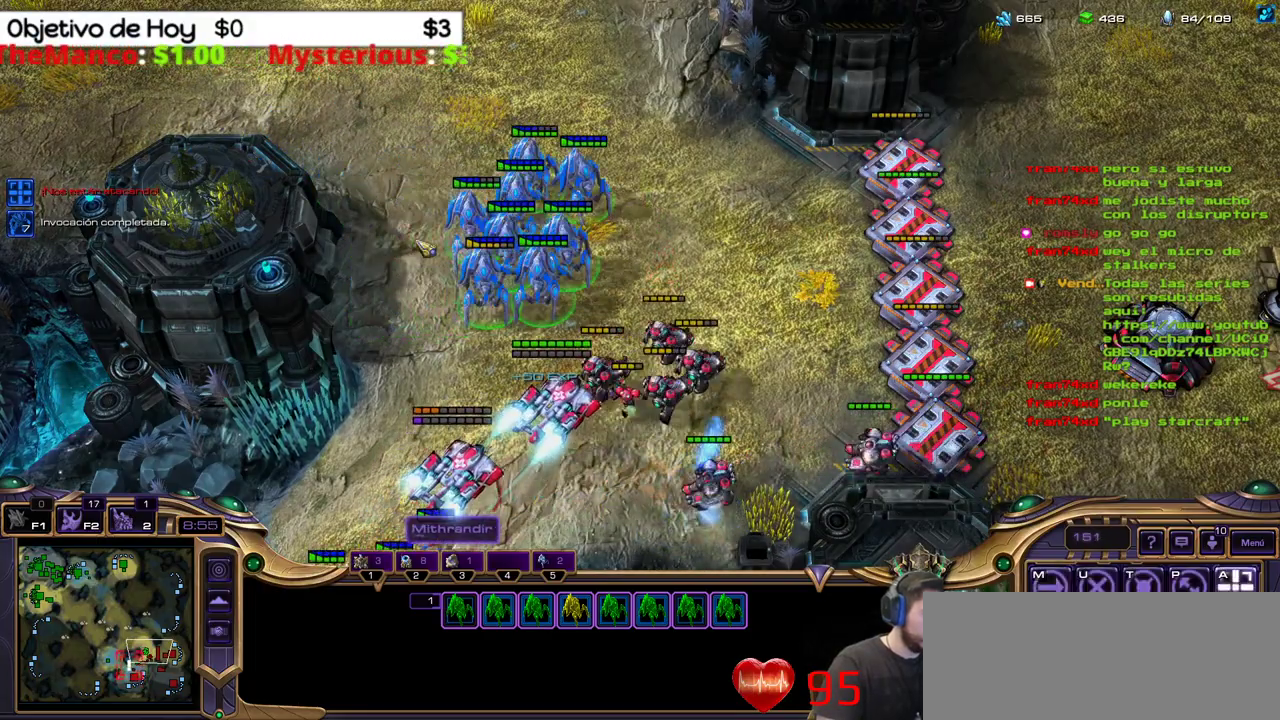
{"keys": [], "events": []}
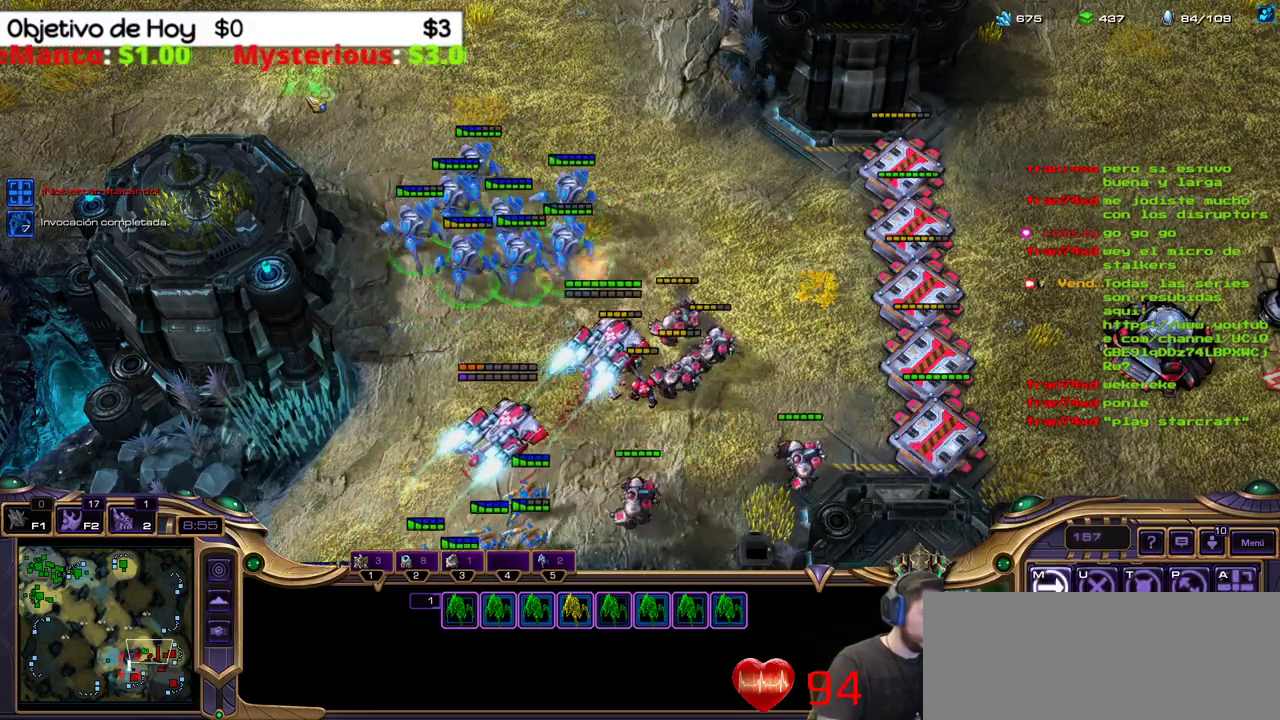
{"keys": [], "events": [[267, "a", "down"], [450, "a", "up"]]}
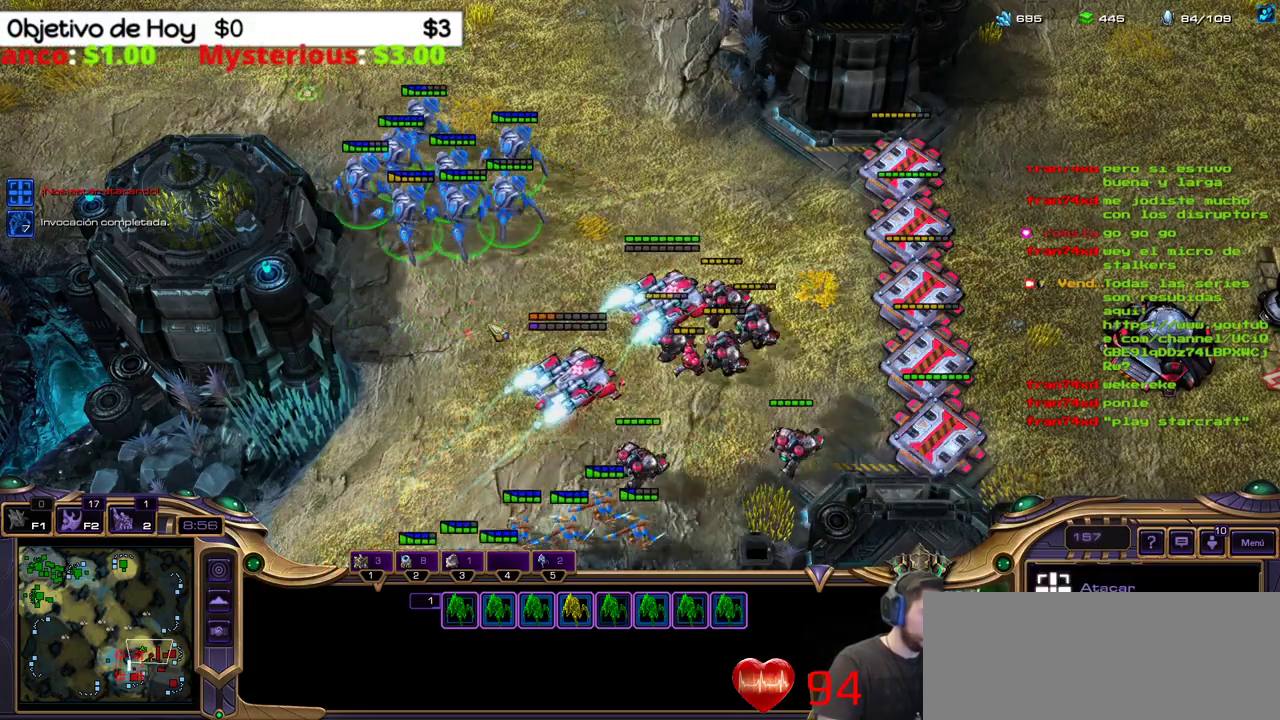
{"keys": [], "events": []}
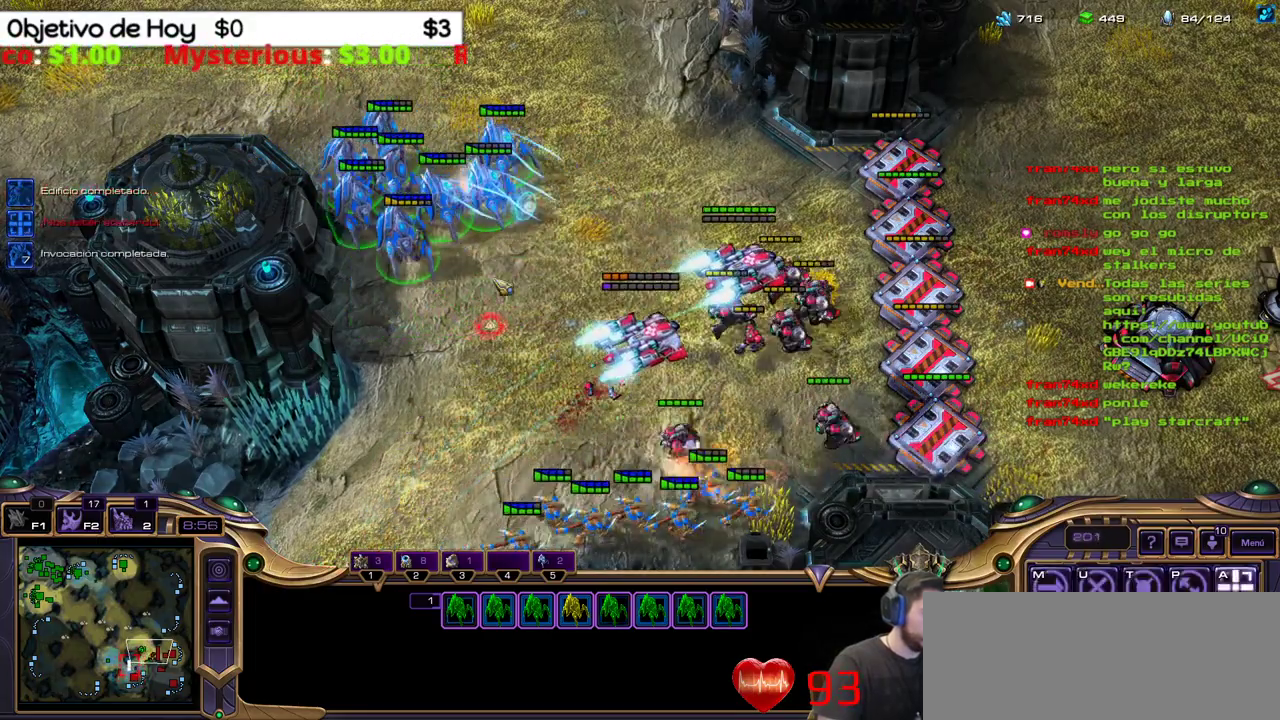
{"keys": [], "events": []}
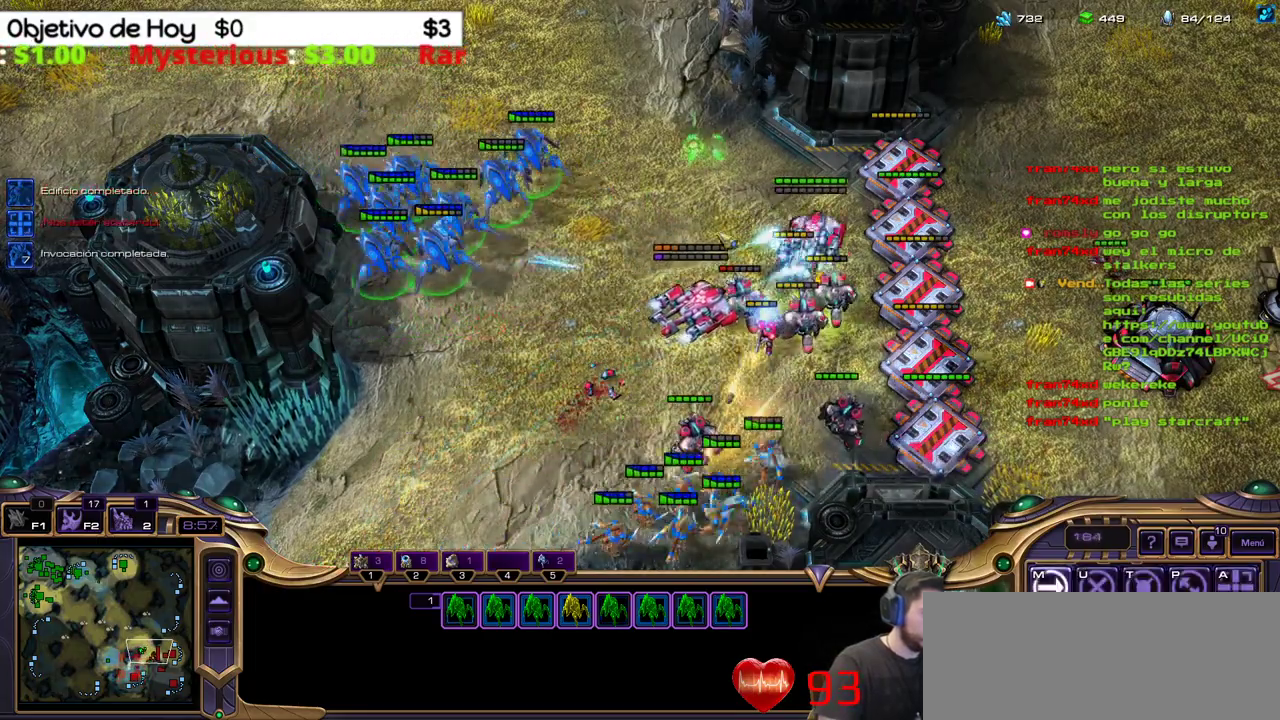
{"keys": [], "events": [[33, "a", "down"], [183, "a", "up"]]}
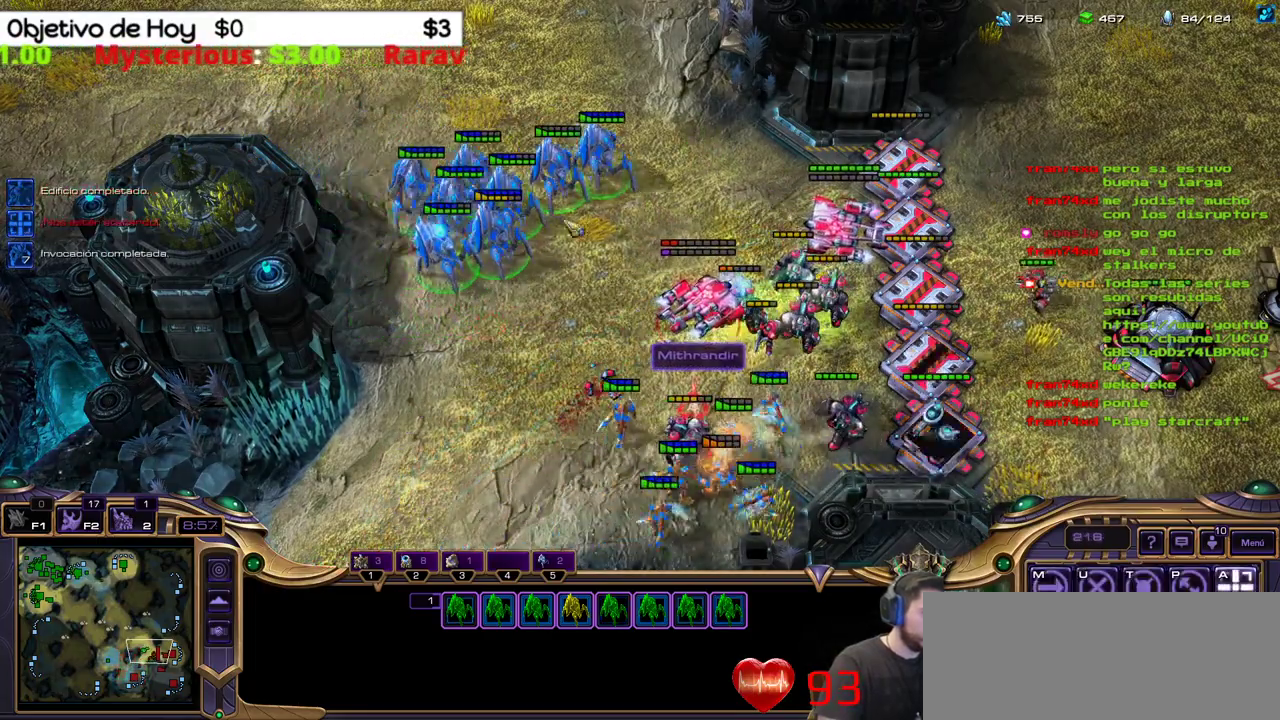
{"keys": [], "events": []}
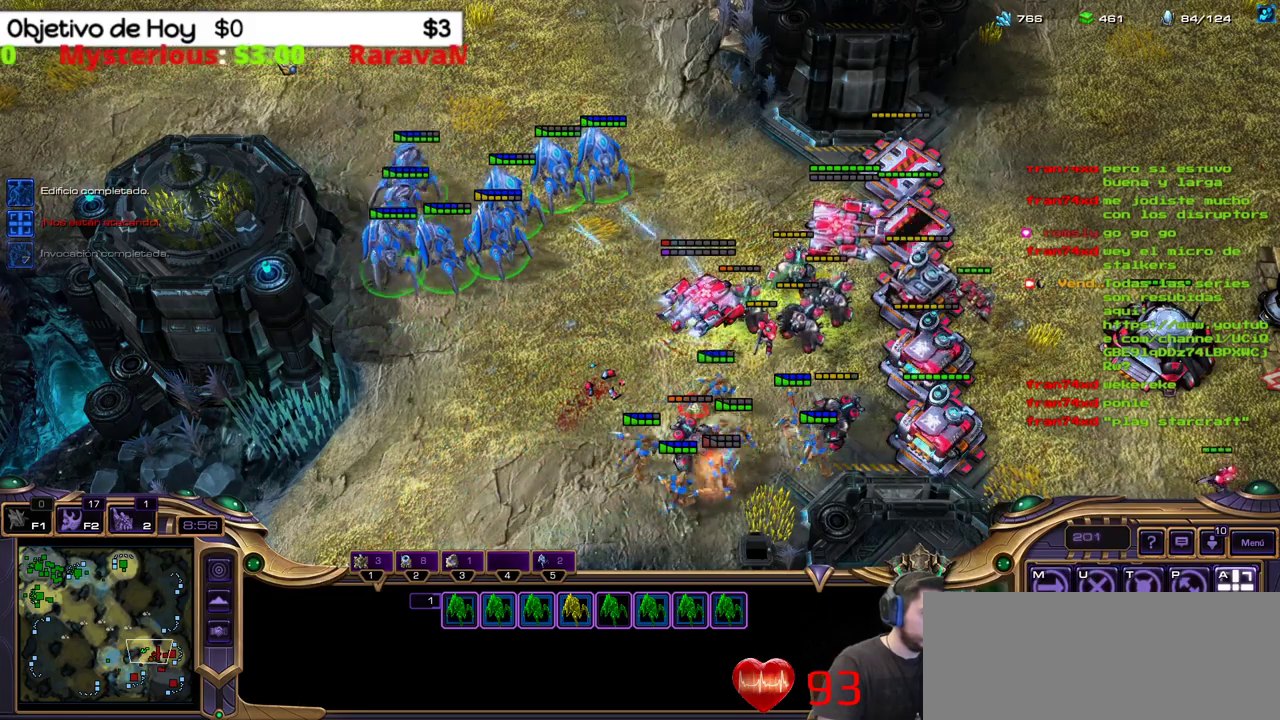
{"keys": [], "events": []}
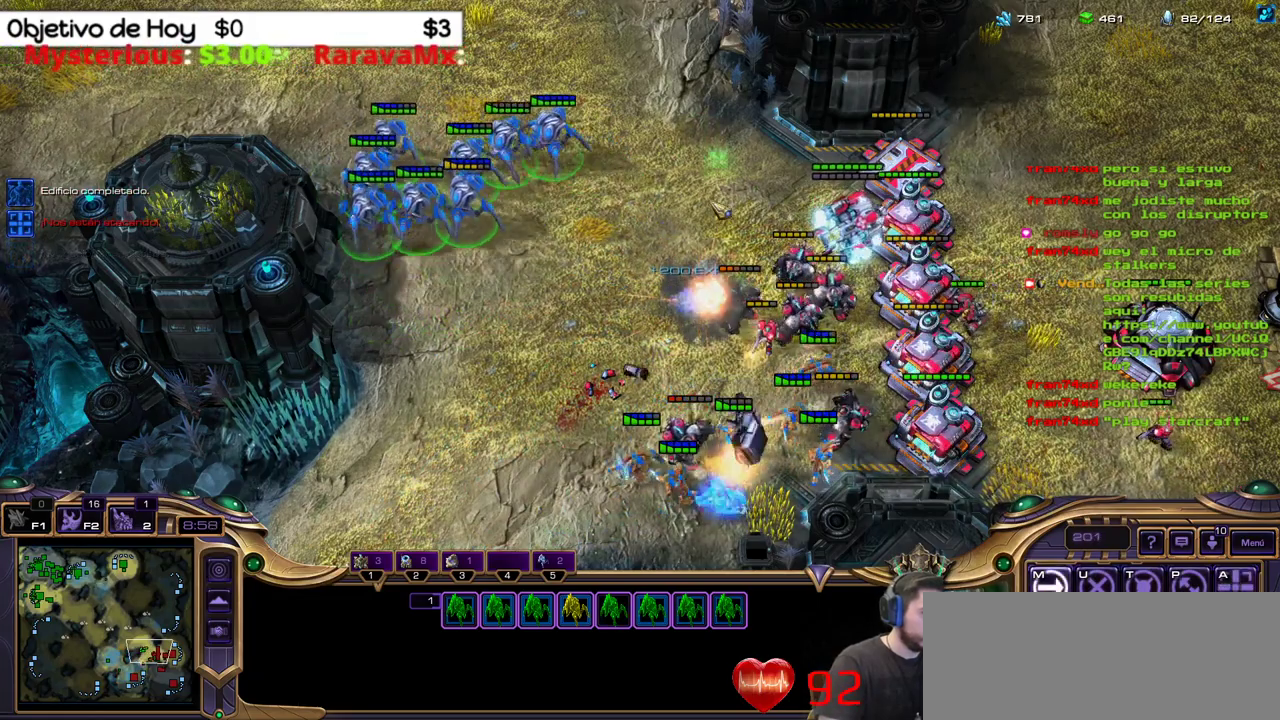
{"keys": [], "events": [[267, "a", "down"], [417, "a", "up"]]}
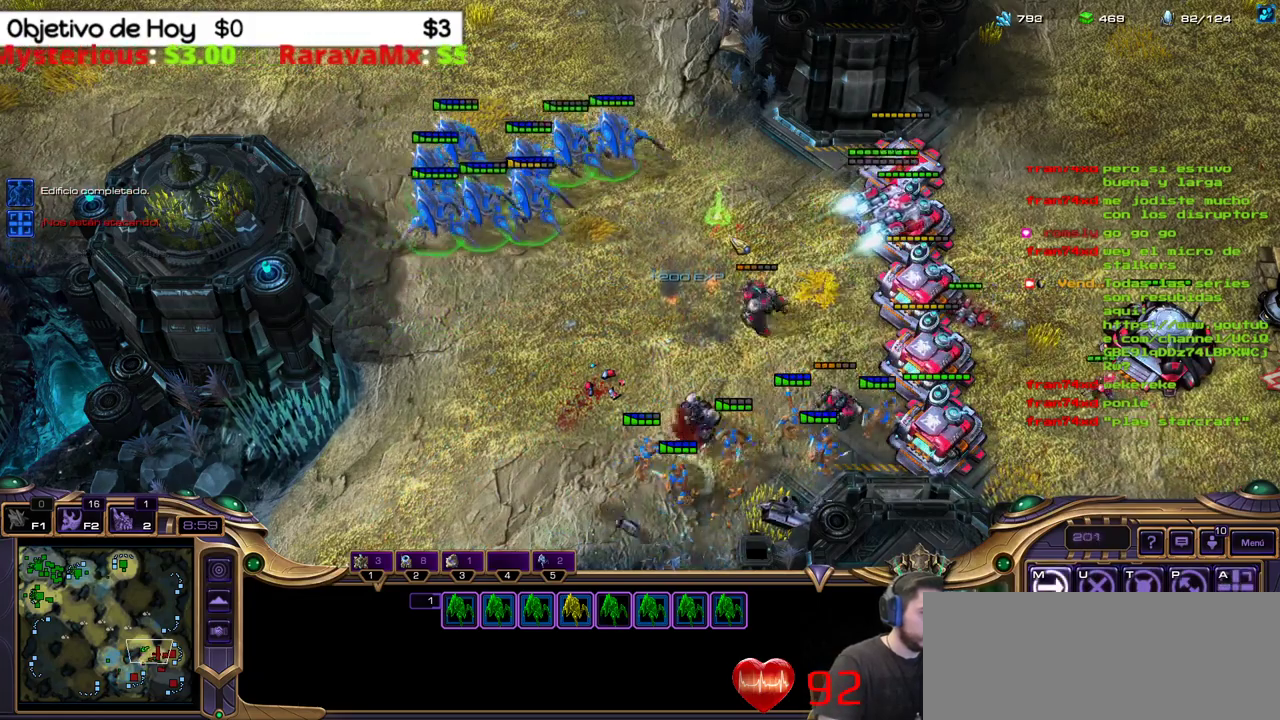
{"keys": [], "events": []}
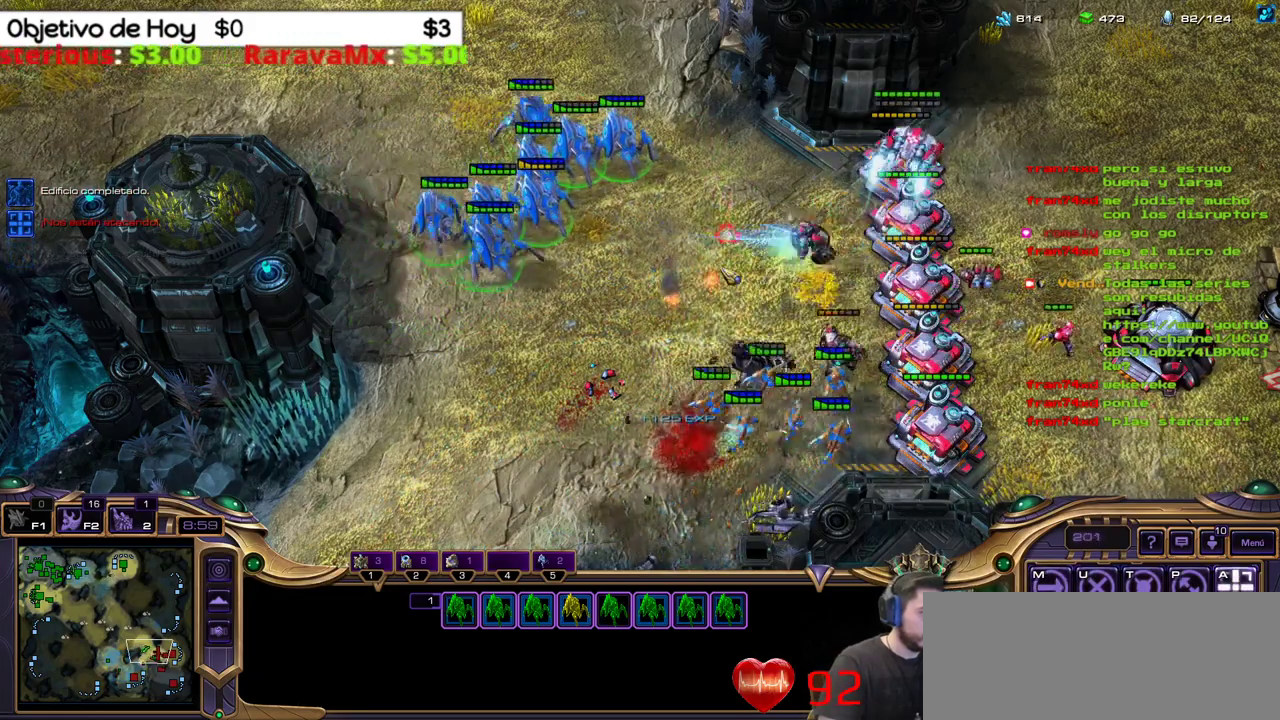
{"keys": [], "events": [[250, "a", "down"], [450, "a", "up"]]}
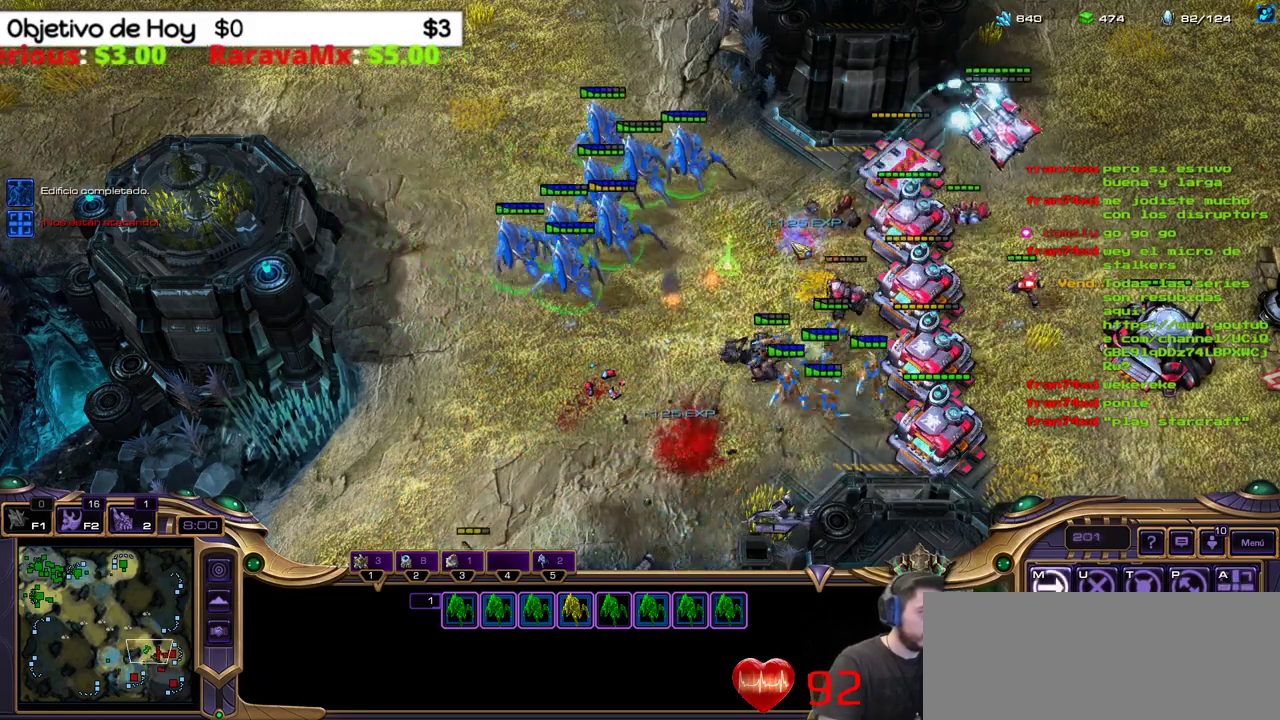
{"keys": [], "events": []}
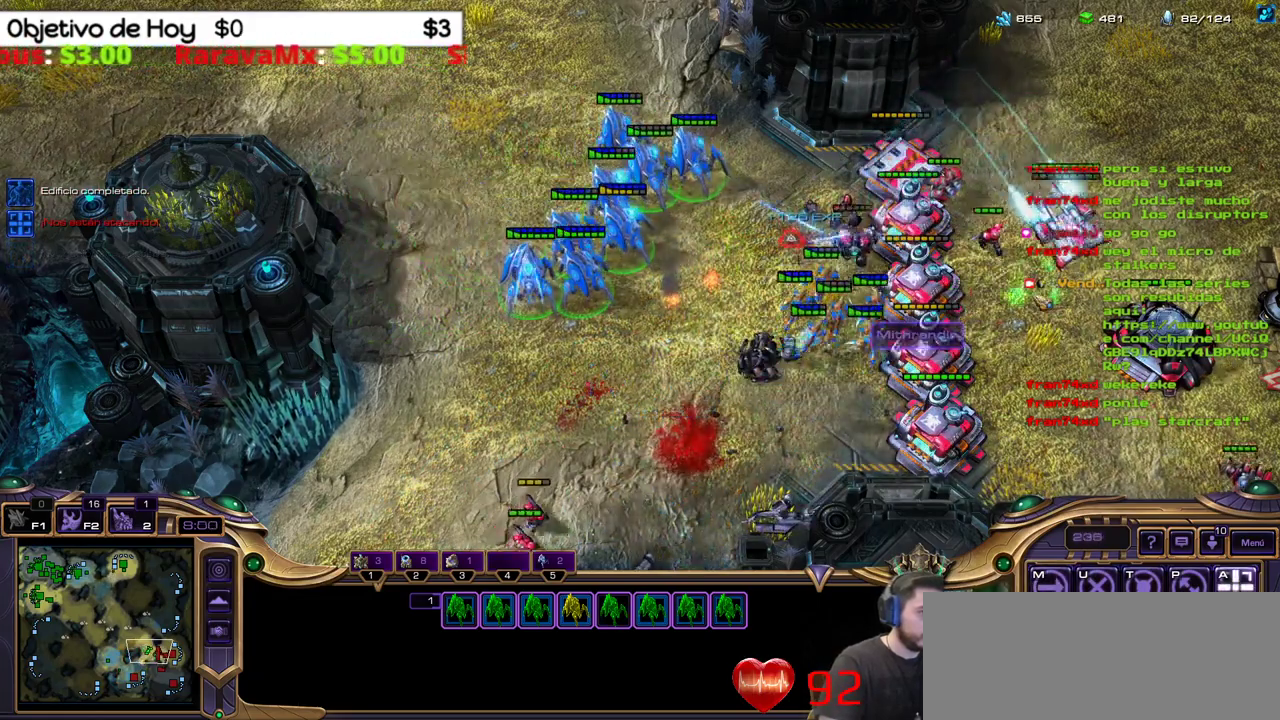
{"keys": ["e"], "events": [[483, "e", "down"]]}
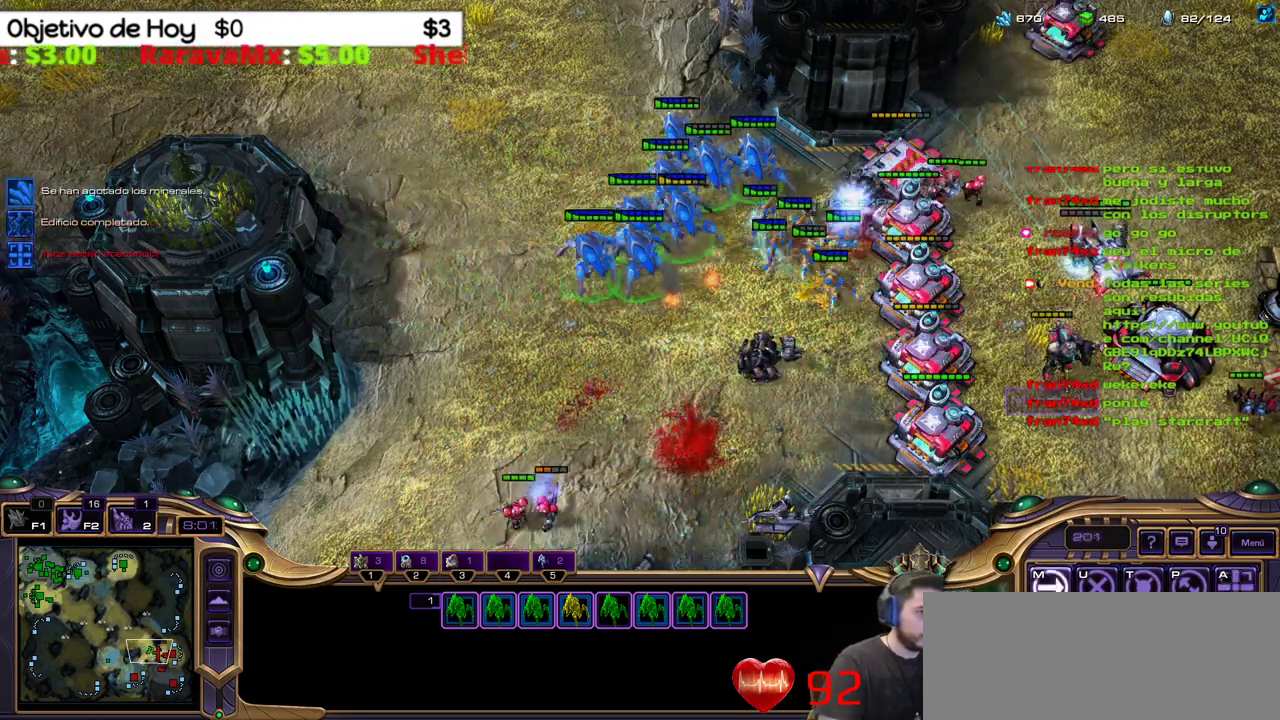
{"keys": [], "events": [[117, "e", "up"]]}
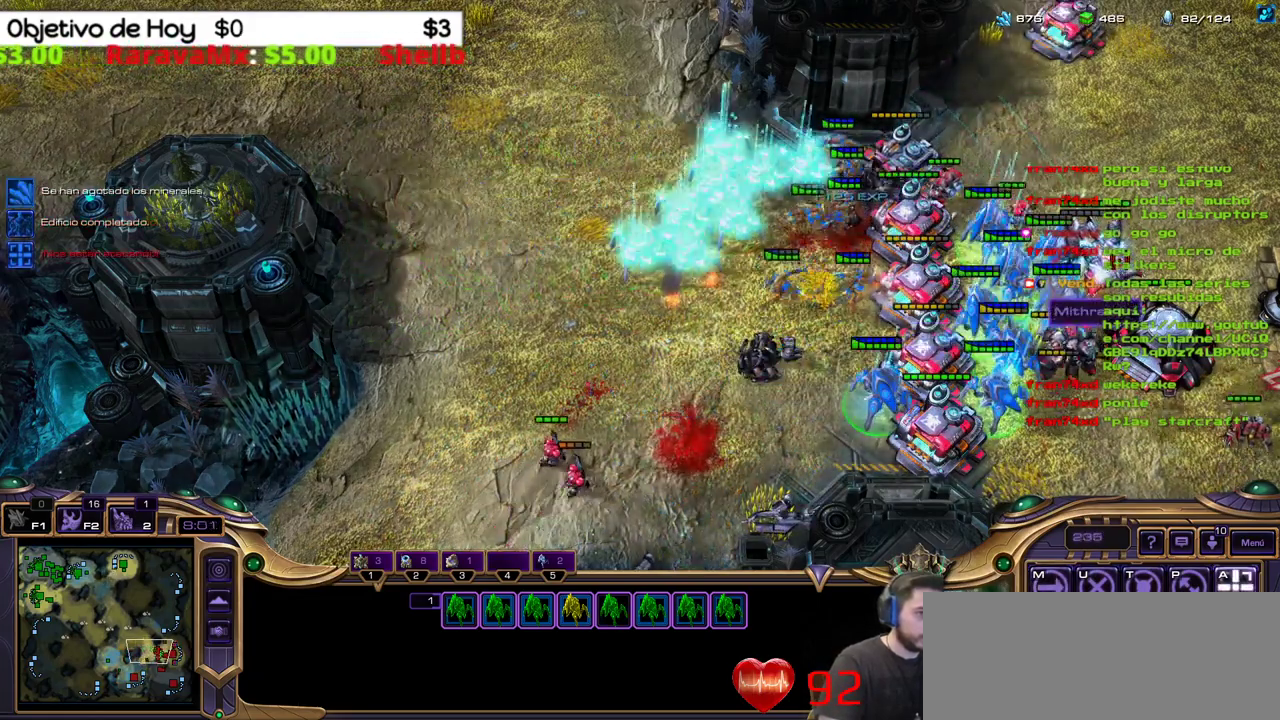
{"keys": [], "events": []}
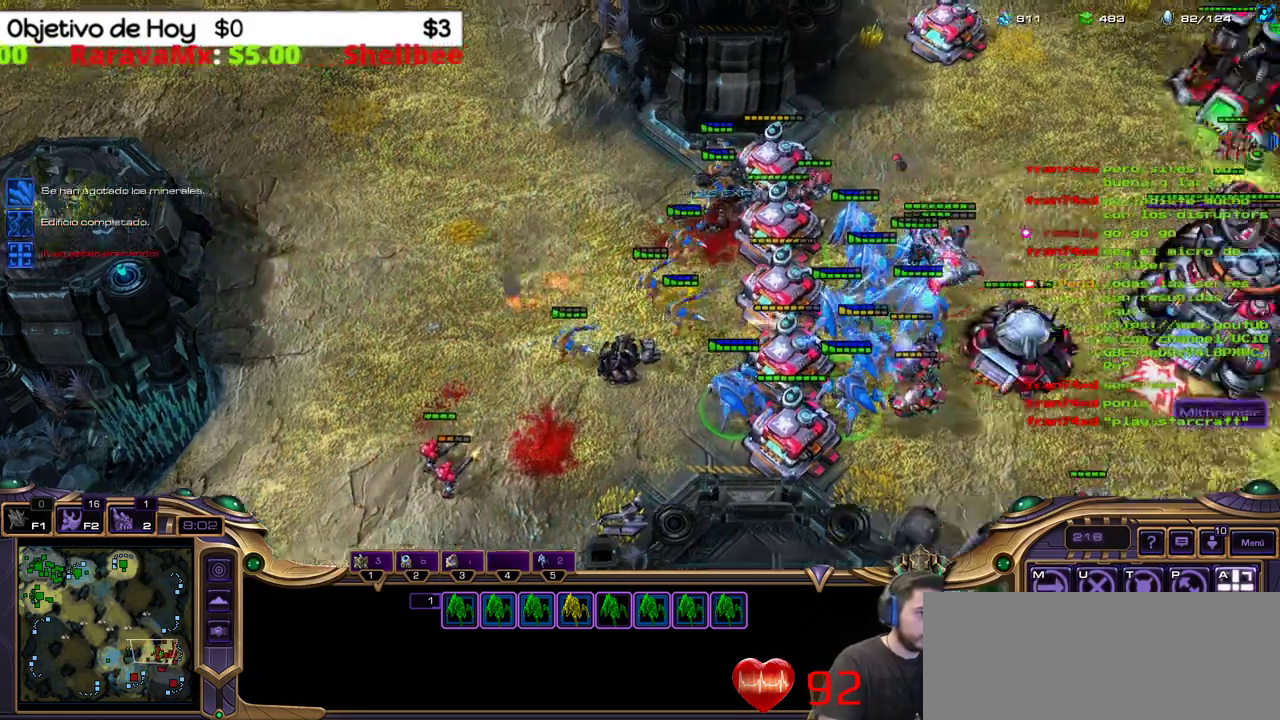
{"keys": [], "events": []}
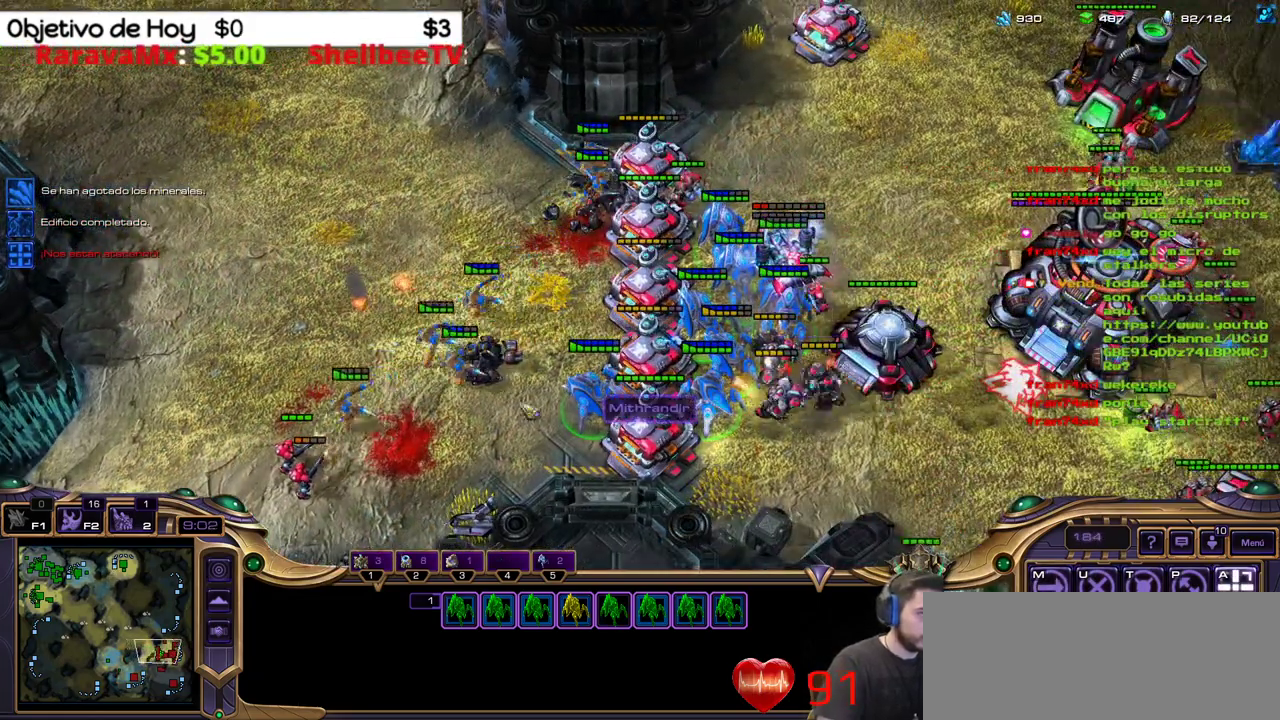
{"keys": [], "events": []}
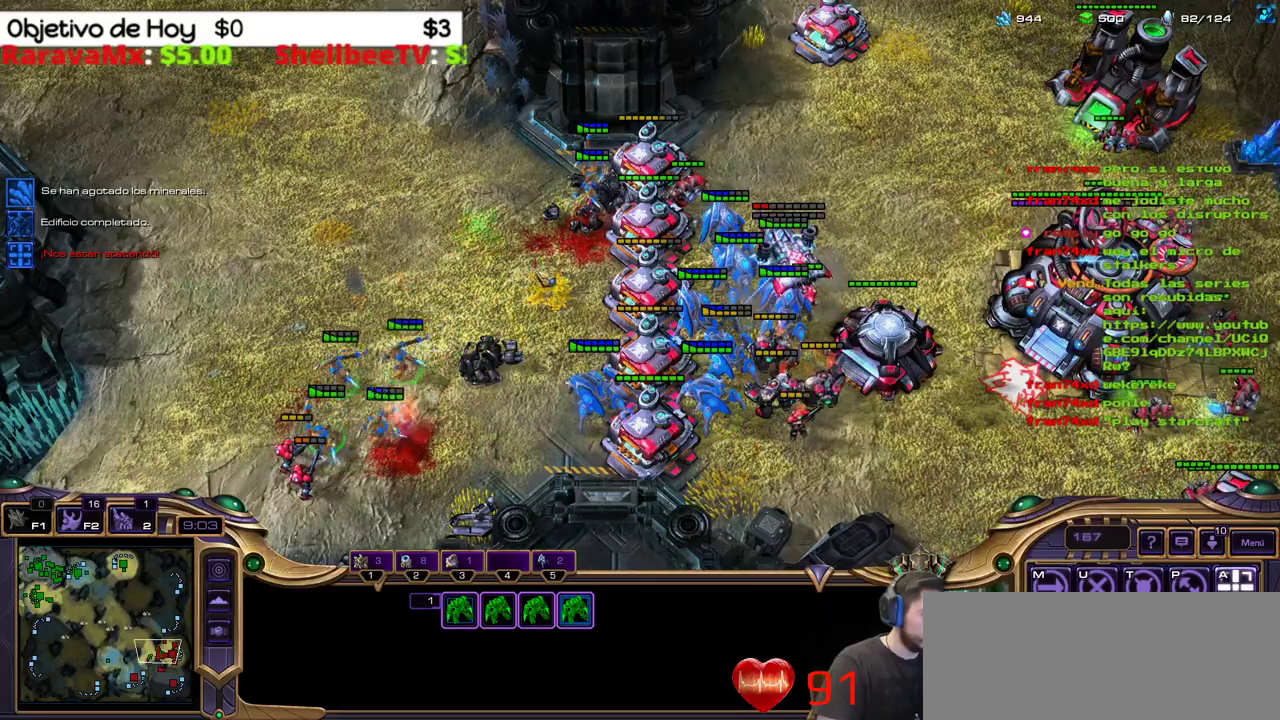
{"keys": ["a"], "events": [[367, "a", "down"]]}
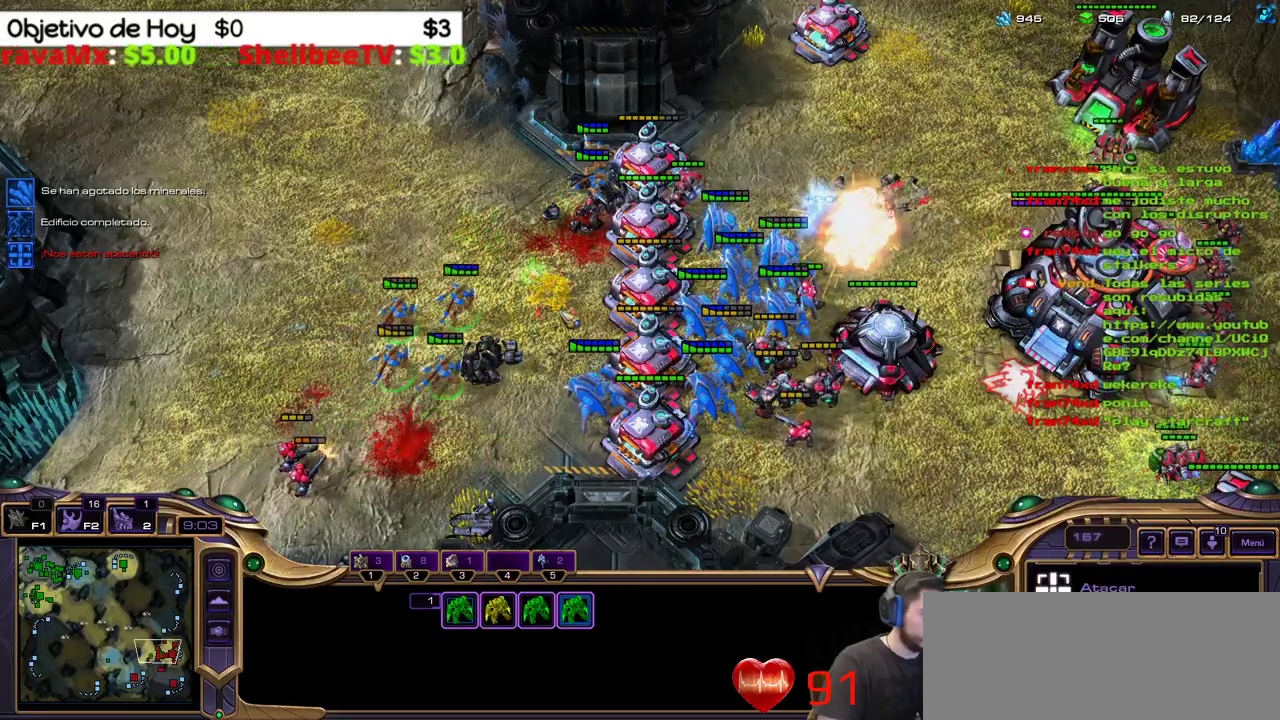
{"keys": [], "events": [[50, "a", "up"]]}
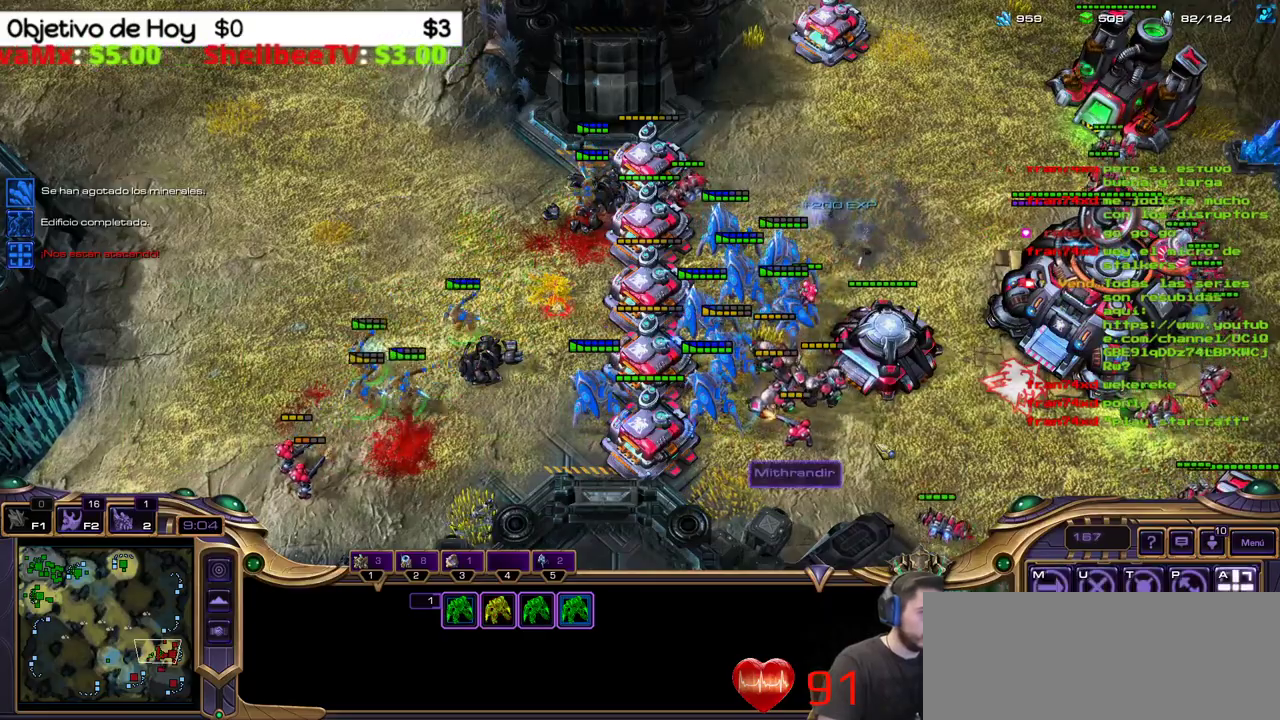
{"keys": [], "events": []}
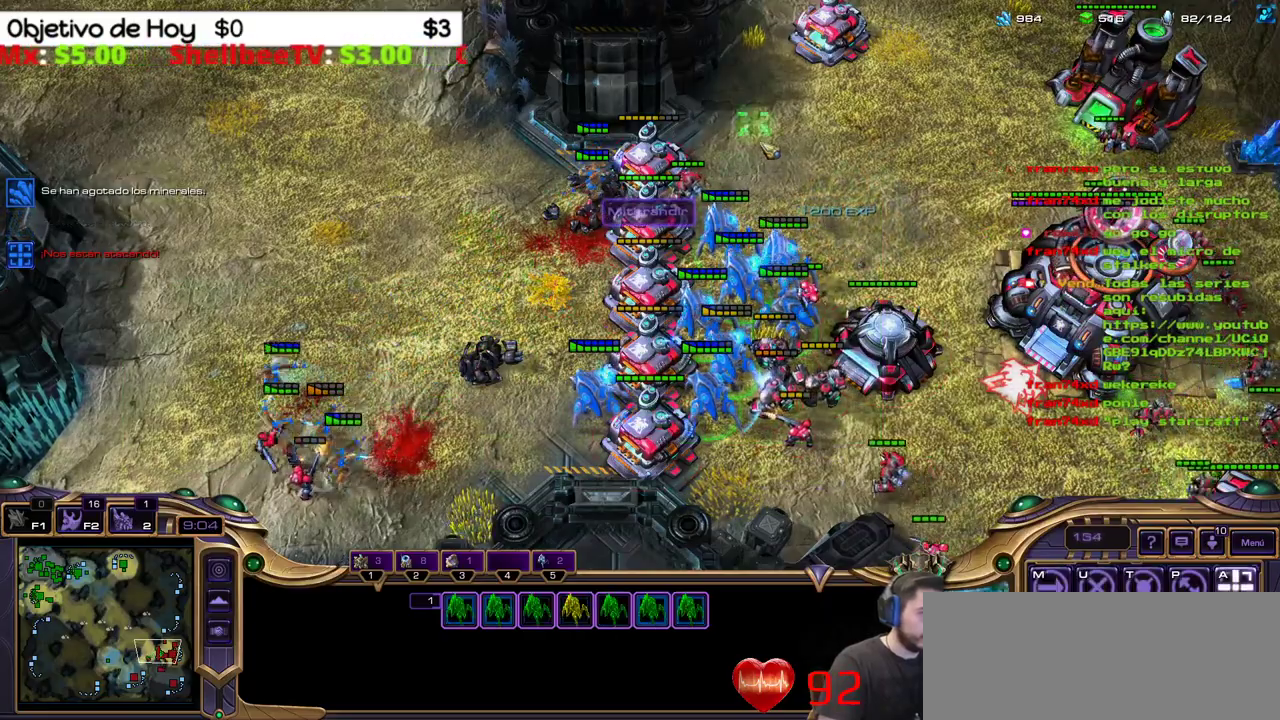
{"keys": [], "events": [[233, "a", "down"], [367, "a", "up"]]}
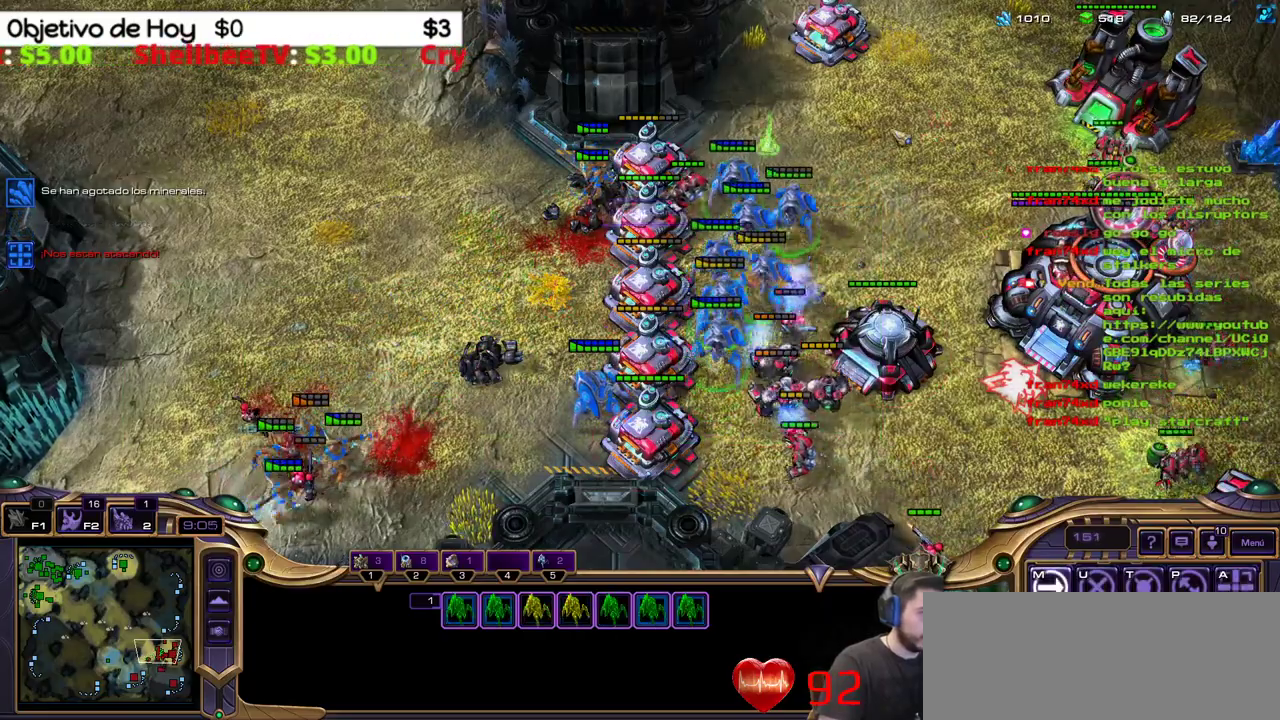
{"keys": [], "events": []}
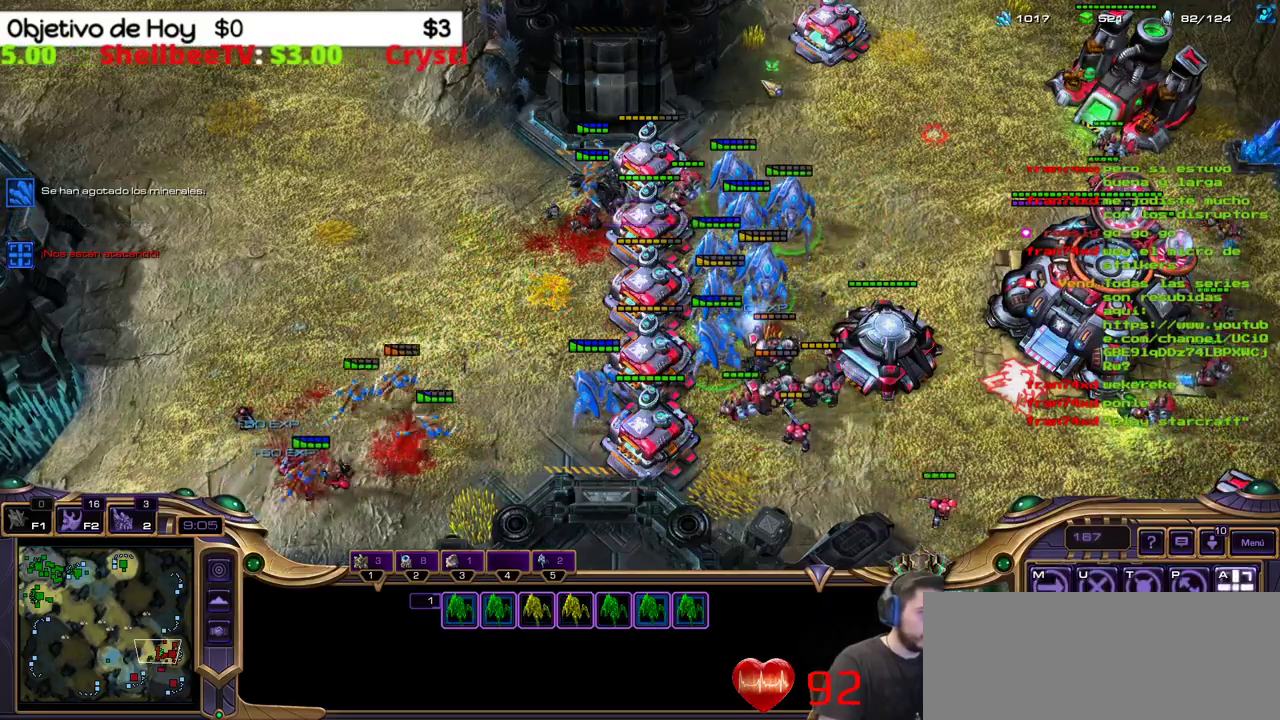
{"keys": [], "events": [[250, "a", "down"], [400, "a", "up"]]}
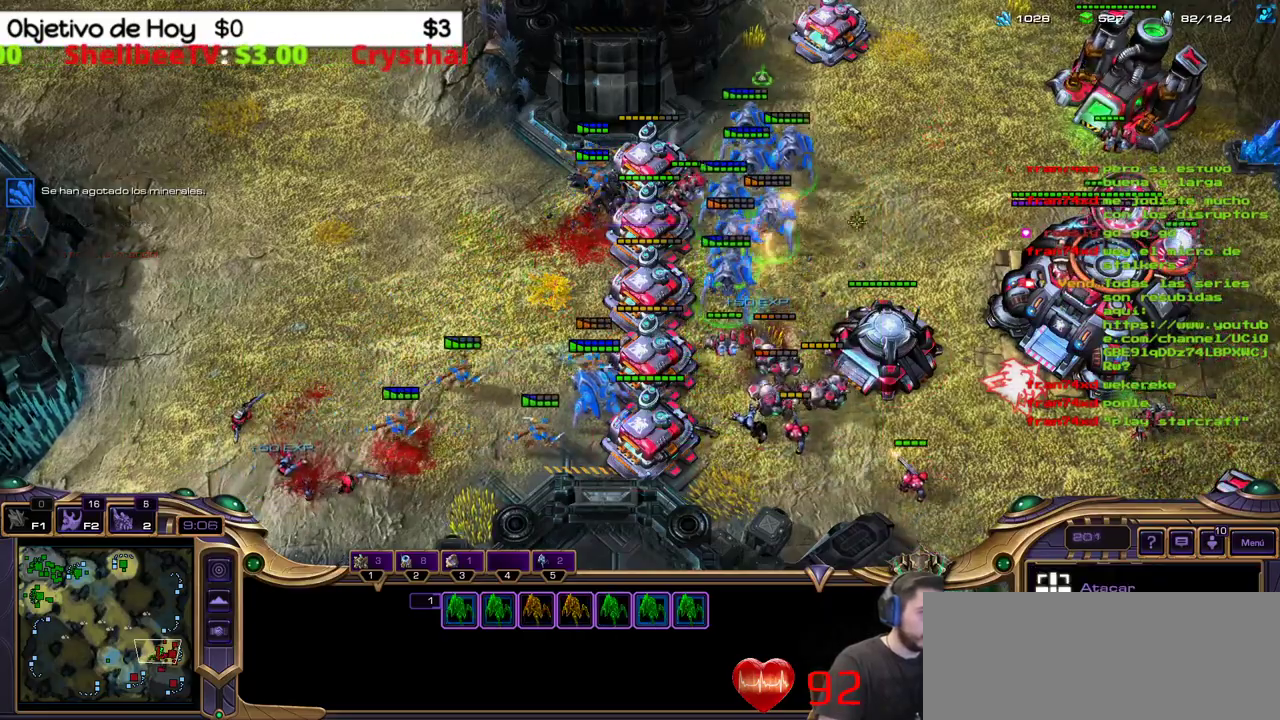
{"keys": [], "events": []}
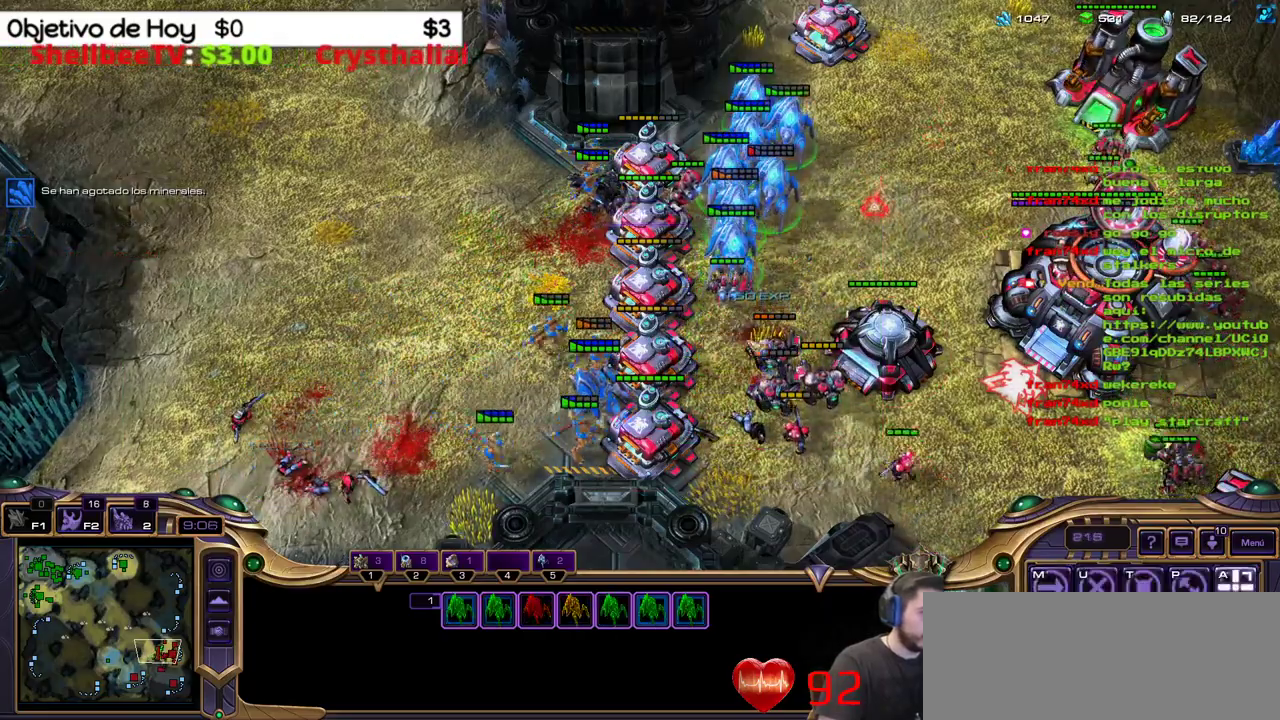
{"keys": ["2"], "events": [[333, "2", "down"]]}